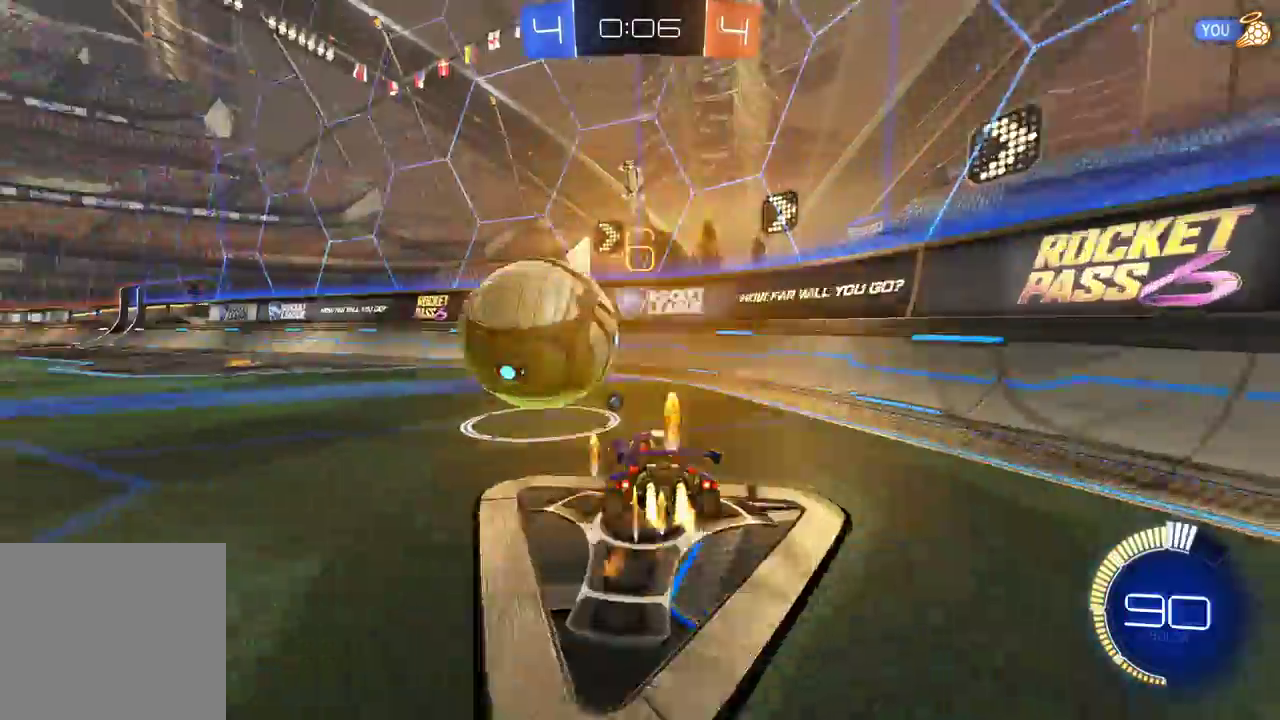
Gameplay with a controller (Xbox layout); each line is a JSON object with the inputs held at the frame after it. "events" lists button and stick changes between this image and that frame as [ms after this image, input, new state], when the widget could be followed in between.
{"buttons": [], "left_stick": "center", "right_stick": "center", "events": [[317, "left_stick", "center"], [400, "R1", "up"], [483, "R2", "up"]]}
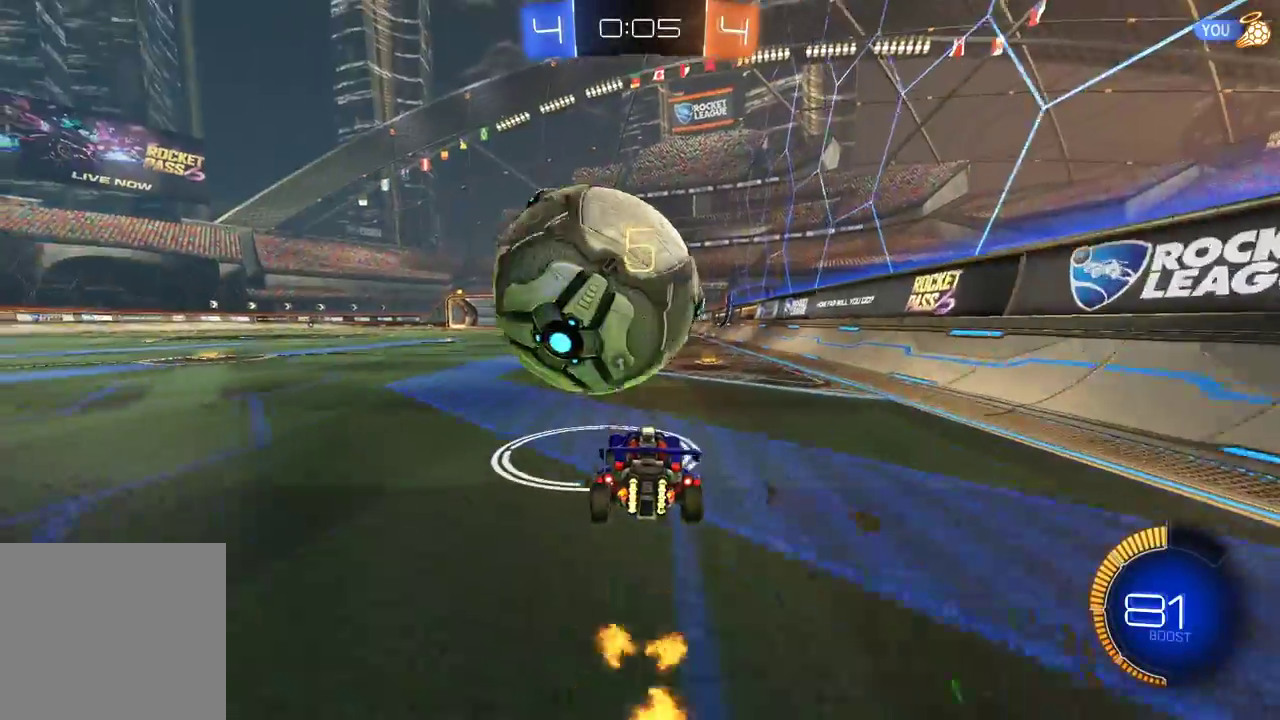
{"buttons": ["R2"], "left_stick": "center", "right_stick": "center", "events": [[33, "left_stick", "right"], [117, "left_stick", "center"], [333, "left_stick", "left"], [450, "left_stick", "center"], [500, "R2", "down"]]}
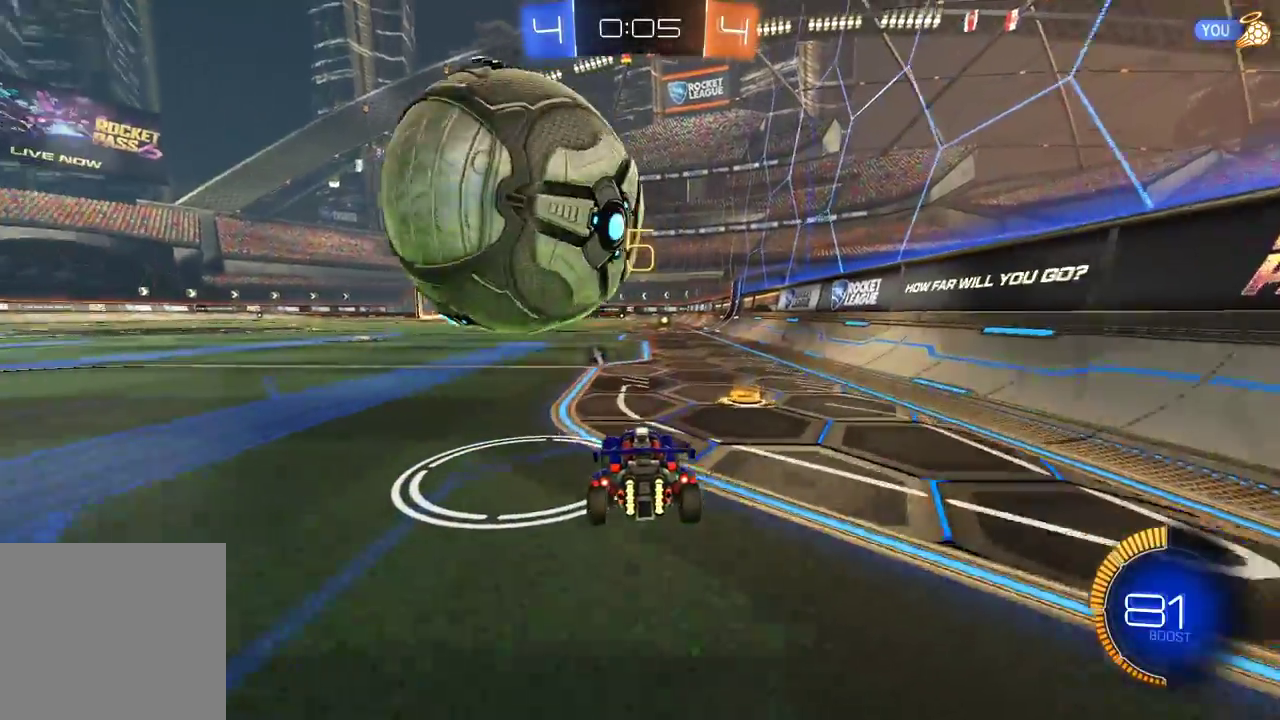
{"buttons": ["R2"], "left_stick": "center", "right_stick": "center", "events": [[83, "left_stick", "left"], [200, "left_stick", "center"], [283, "R1", "down"], [300, "left_stick", "right"], [400, "left_stick", "center"], [417, "R1", "up"]]}
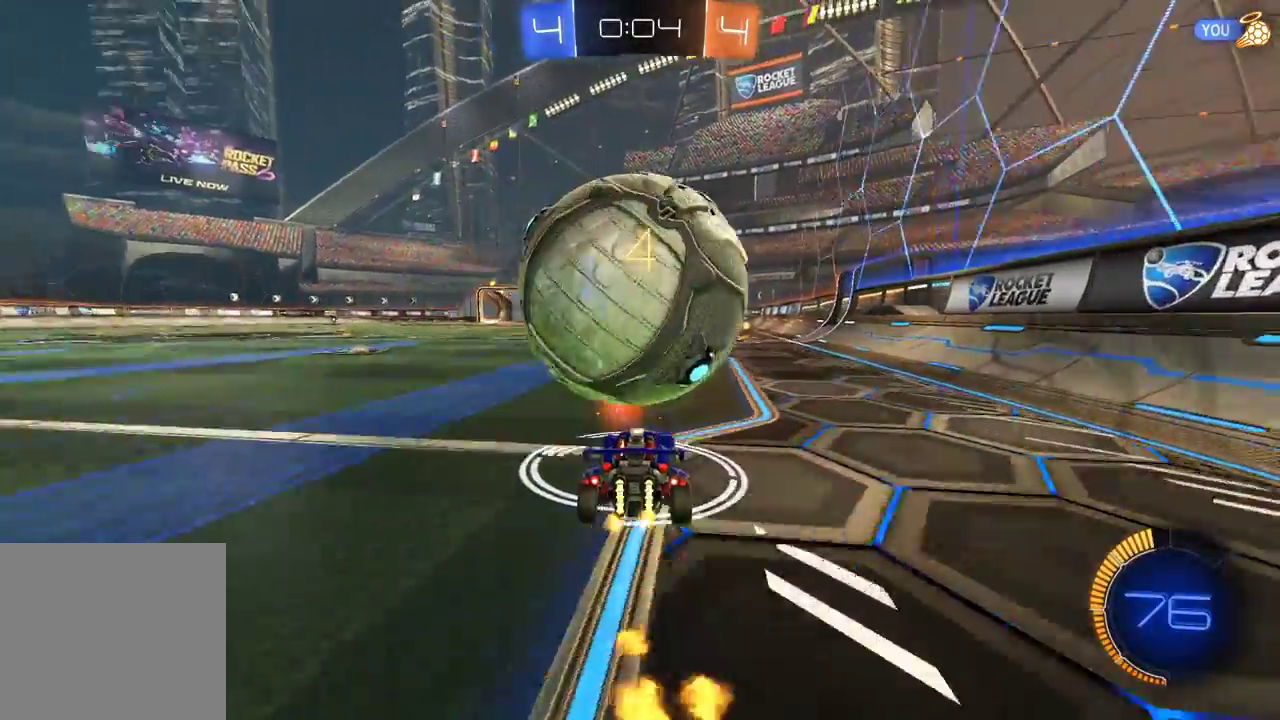
{"buttons": ["R1", "R2"], "left_stick": "center", "right_stick": "center", "events": [[50, "left_stick", "right"], [217, "left_stick", "left"], [350, "left_stick", "center"], [467, "R1", "down"]]}
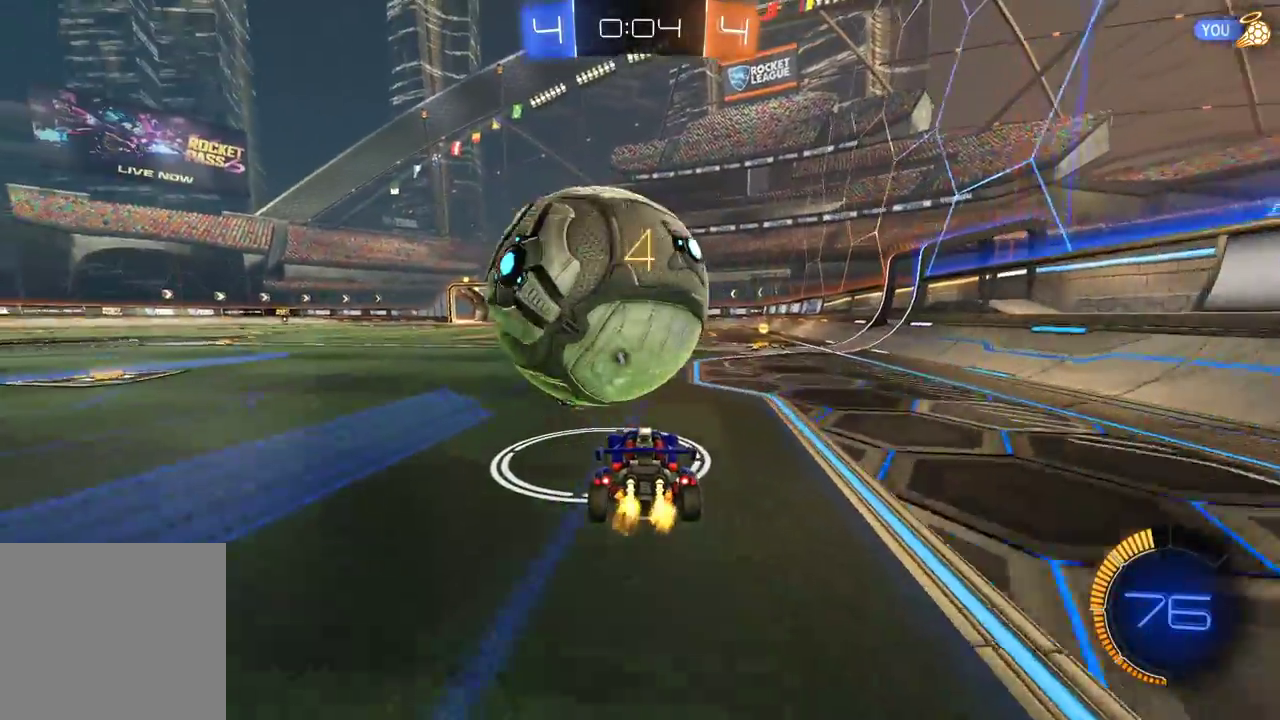
{"buttons": ["R2"], "left_stick": "center", "right_stick": "center", "events": [[300, "R1", "up"], [317, "left_stick", "left"], [500, "left_stick", "center"]]}
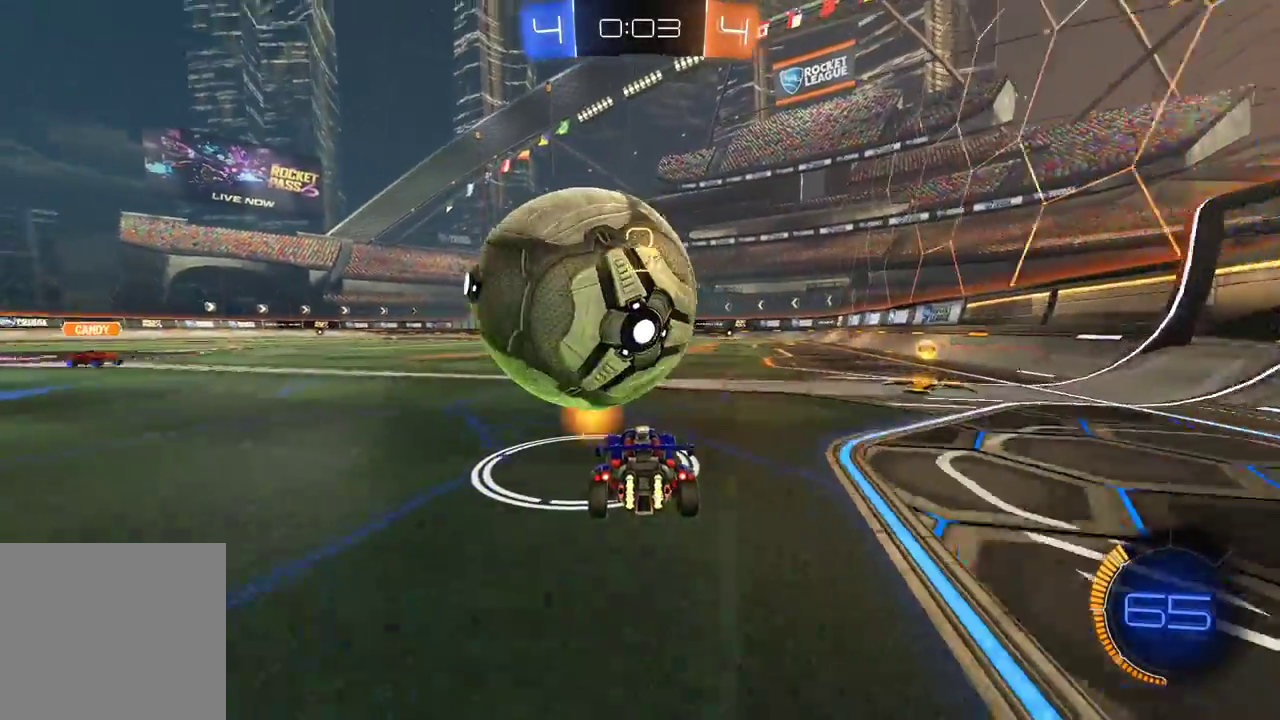
{"buttons": ["A", "R2"], "left_stick": "down", "right_stick": "center", "events": [[150, "left_stick", "down"], [183, "A", "down"], [217, "left_stick", "down-left"], [300, "A", "up"], [333, "left_stick", "center"], [367, "A", "down"], [433, "left_stick", "down"]]}
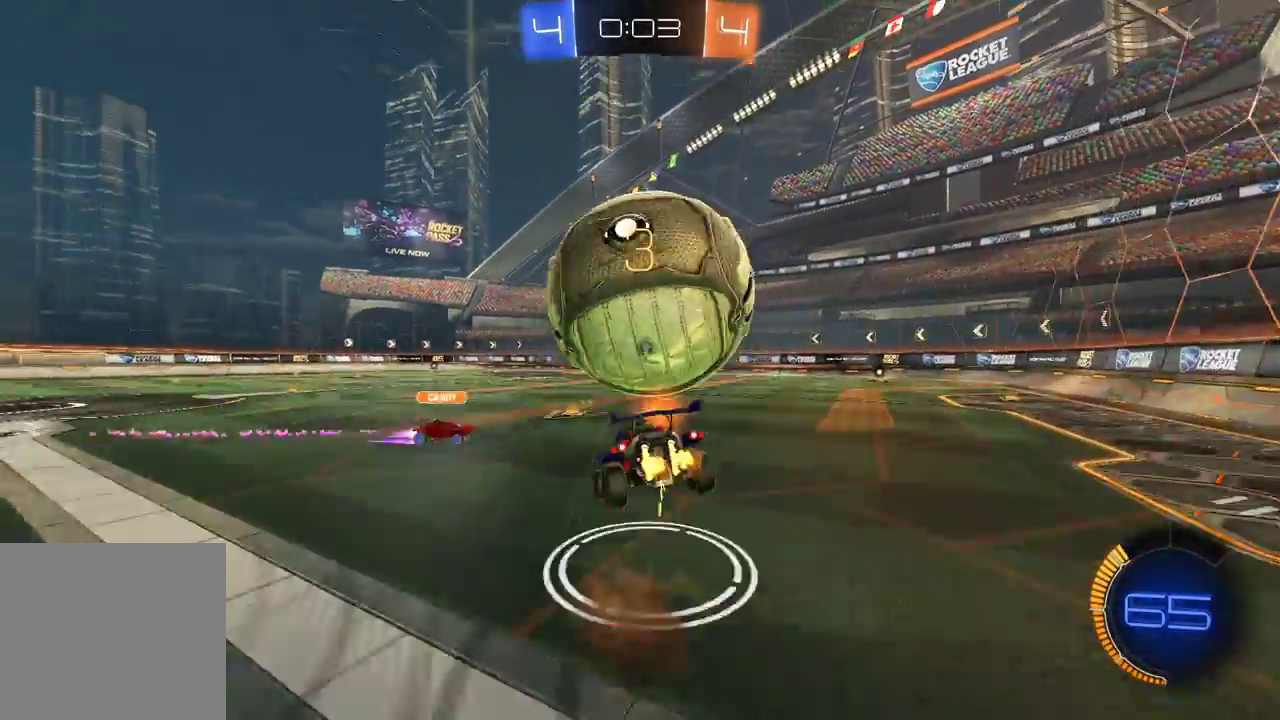
{"buttons": ["R1", "R2"], "left_stick": "center", "right_stick": "center", "events": [[33, "left_stick", "down-right"], [50, "A", "up"], [467, "R1", "down"], [500, "left_stick", "center"]]}
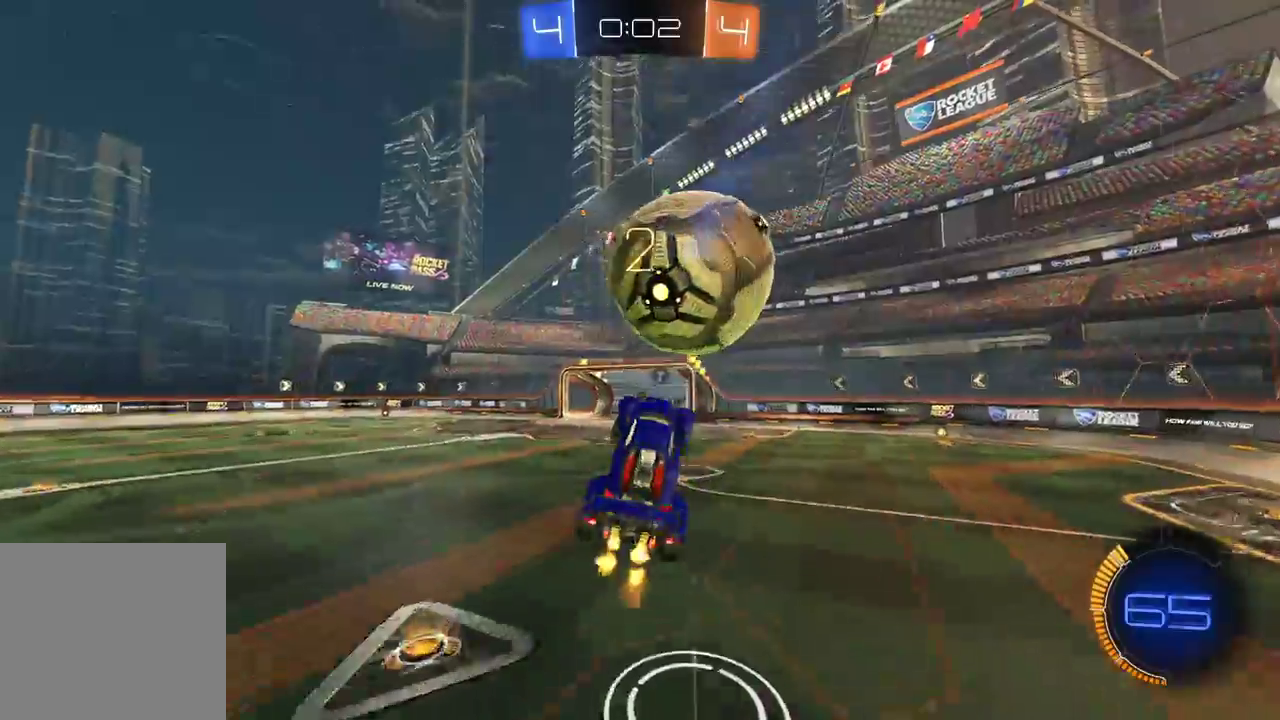
{"buttons": ["R2"], "left_stick": "down-right", "right_stick": "center", "events": [[50, "left_stick", "up"], [100, "R1", "up"], [150, "left_stick", "right"], [233, "left_stick", "down-right"]]}
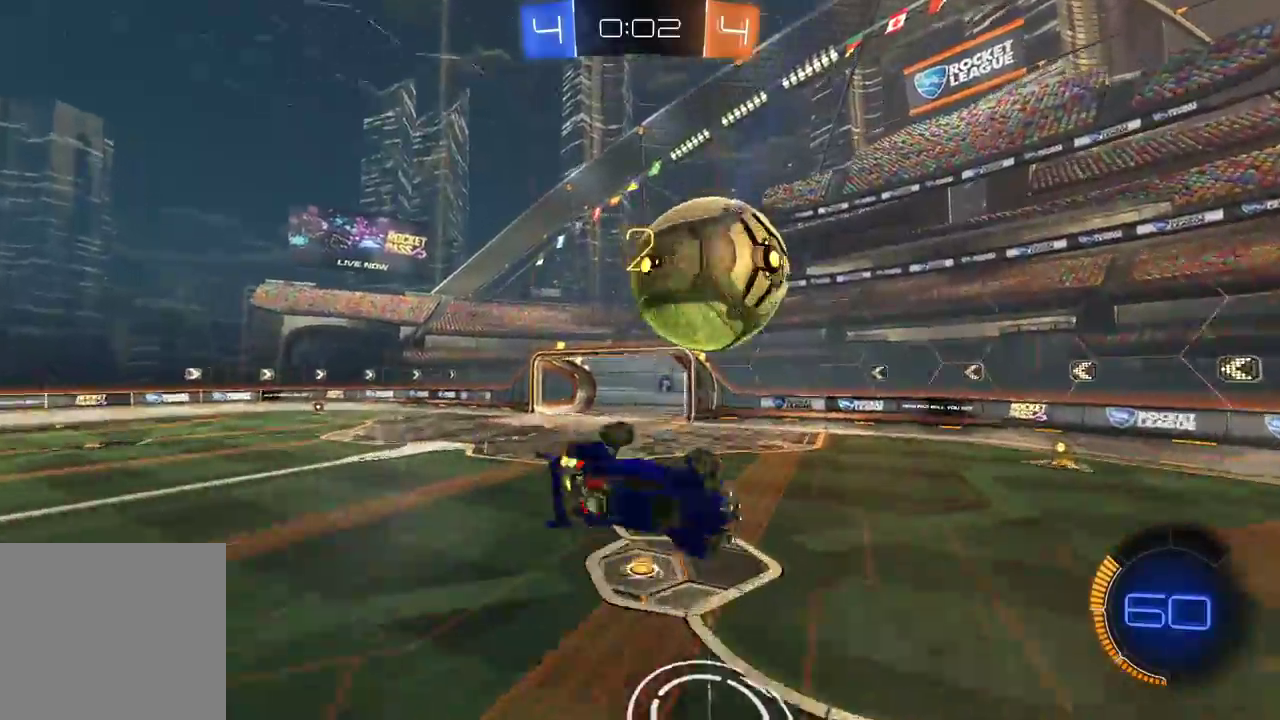
{"buttons": ["R2"], "left_stick": "down", "right_stick": "center", "events": [[267, "L1", "down"], [300, "left_stick", "right"], [317, "R1", "down"], [317, "X", "down"], [400, "L1", "up"], [417, "X", "up"], [450, "R1", "up"], [500, "left_stick", "down"]]}
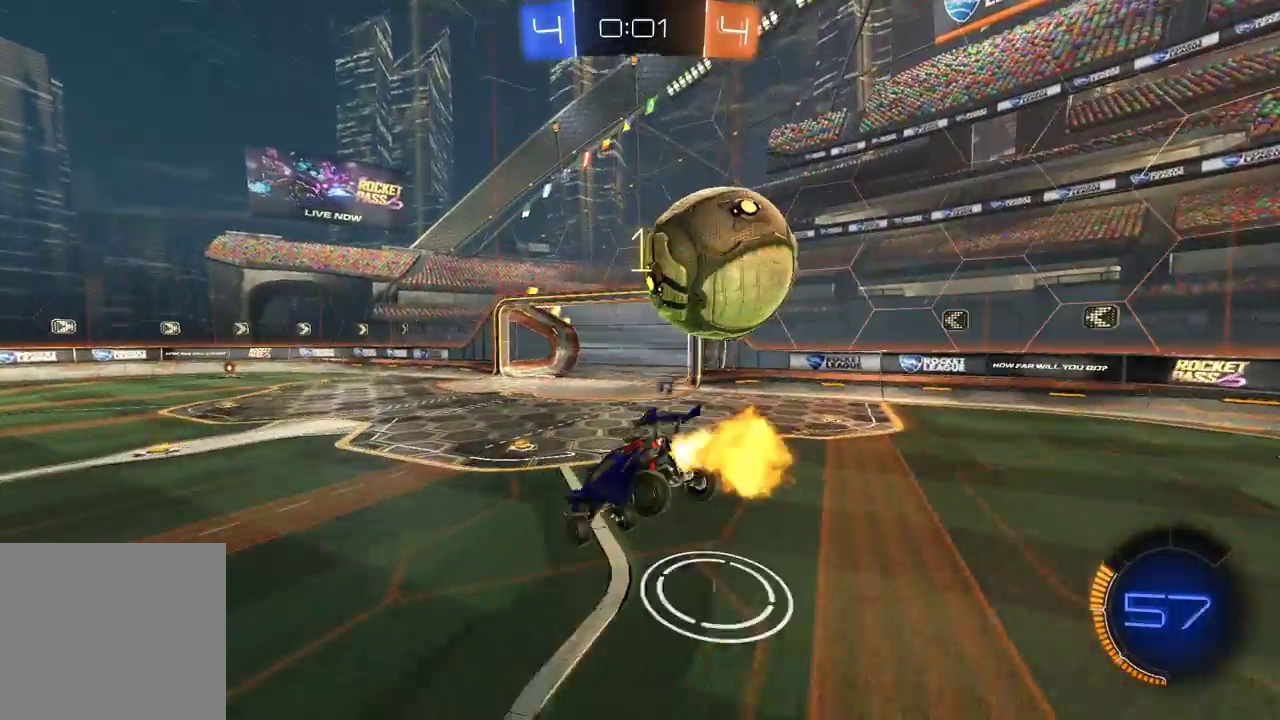
{"buttons": ["R2"], "left_stick": "left", "right_stick": "center", "events": [[17, "left_stick", "center"], [100, "left_stick", "left"], [300, "left_stick", "right"], [383, "R2", "up"], [400, "L2", "down"], [417, "left_stick", "left"], [500, "L2", "up"], [500, "R2", "down"]]}
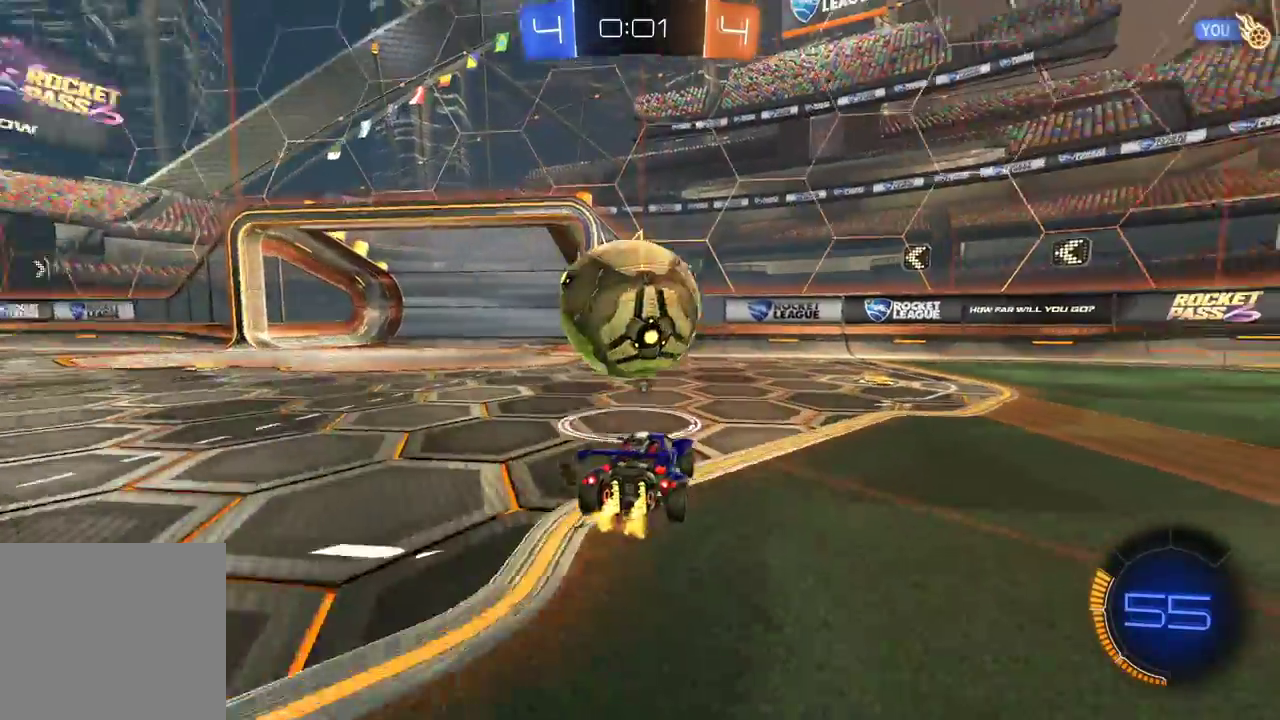
{"buttons": ["A", "R1", "R2"], "left_stick": "down", "right_stick": "center", "events": [[283, "left_stick", "center"], [367, "left_stick", "left"], [467, "A", "down"], [467, "R1", "down"], [483, "left_stick", "down"]]}
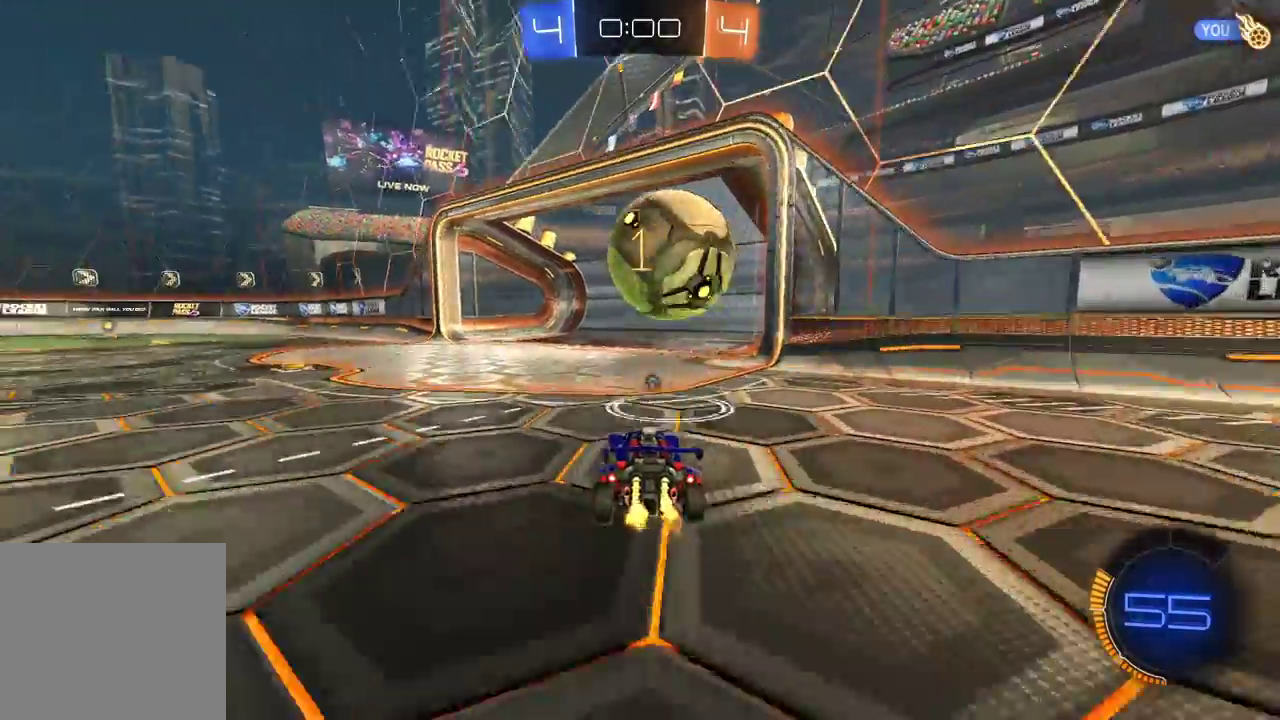
{"buttons": ["A", "L1", "R1", "R2"], "left_stick": "down-right", "right_stick": "center", "events": [[117, "left_stick", "center"], [150, "A", "up"], [200, "left_stick", "right"], [283, "A", "down"], [383, "L3", "down"], [400, "L1", "down"], [467, "L3", "up"], [467, "left_stick", "down-right"]]}
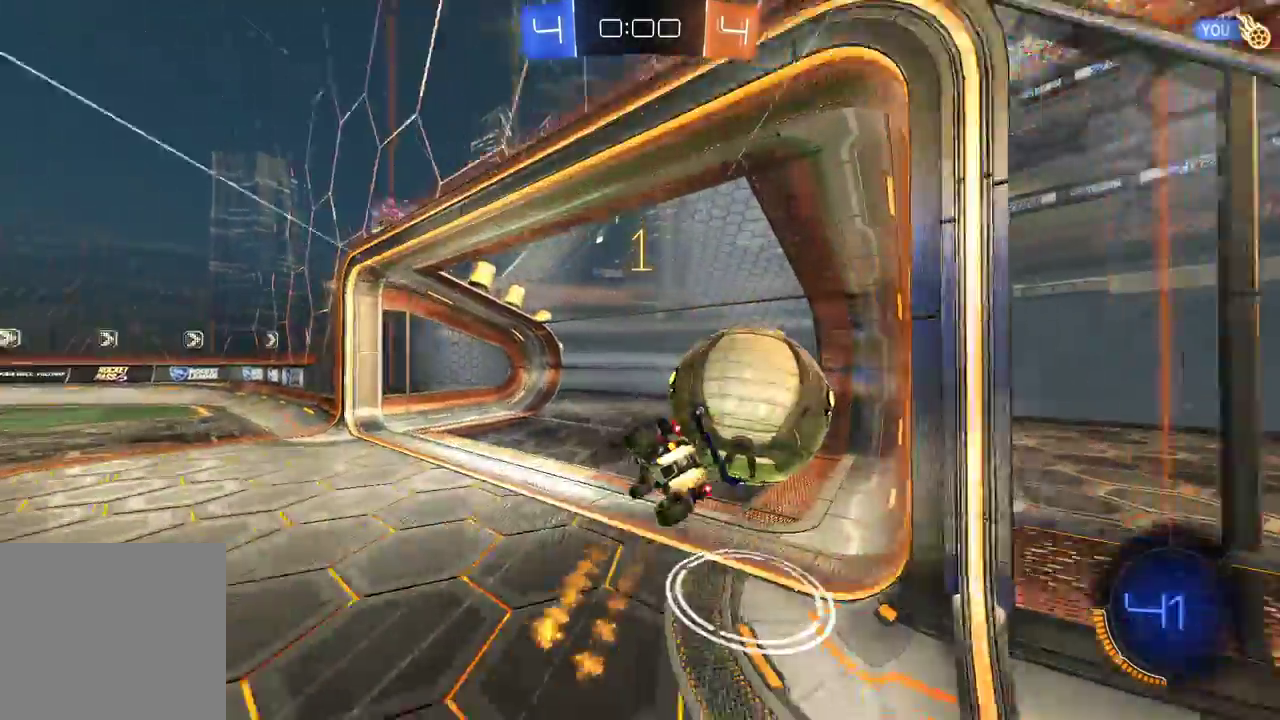
{"buttons": ["R2"], "left_stick": "center", "right_stick": "center", "events": [[17, "A", "up"], [17, "R1", "up"], [133, "Y", "down"], [300, "Y", "up"], [317, "L1", "up"], [400, "left_stick", "center"]]}
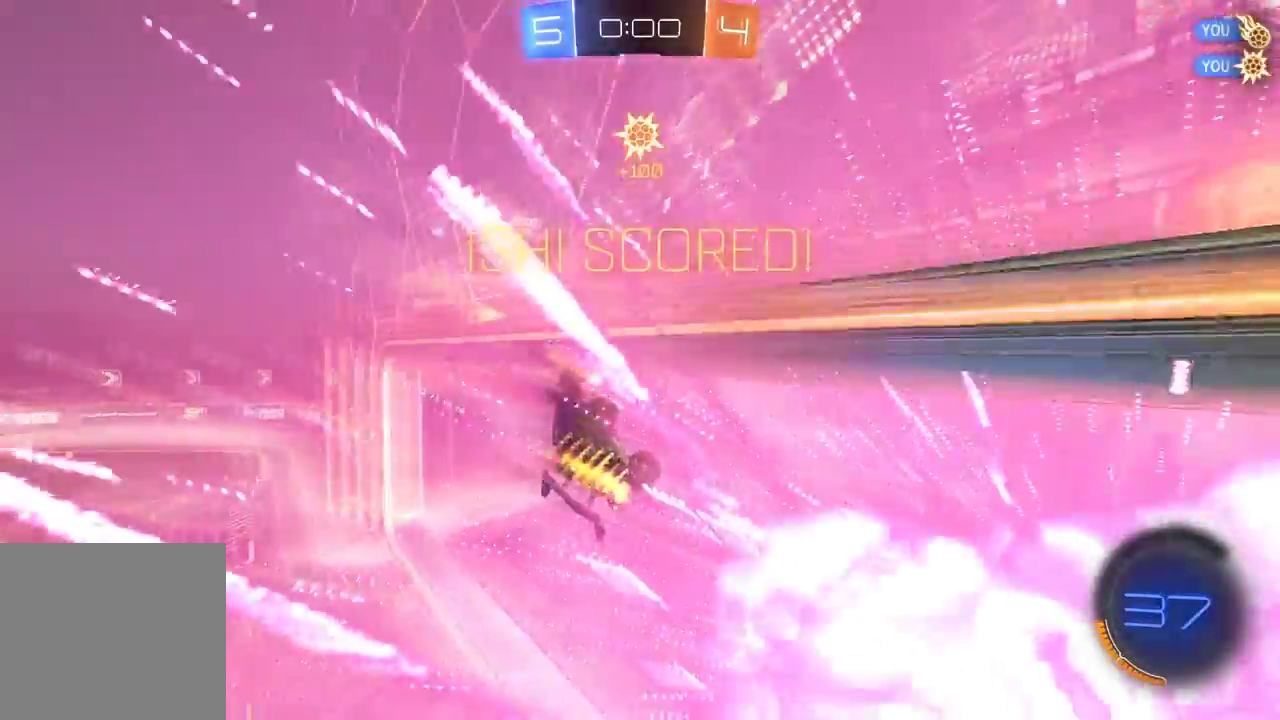
{"buttons": ["L1", "R2"], "left_stick": "right", "right_stick": "center", "events": [[217, "left_stick", "down-right"], [350, "L1", "down"], [383, "Y", "down"], [467, "left_stick", "right"], [483, "Y", "up"]]}
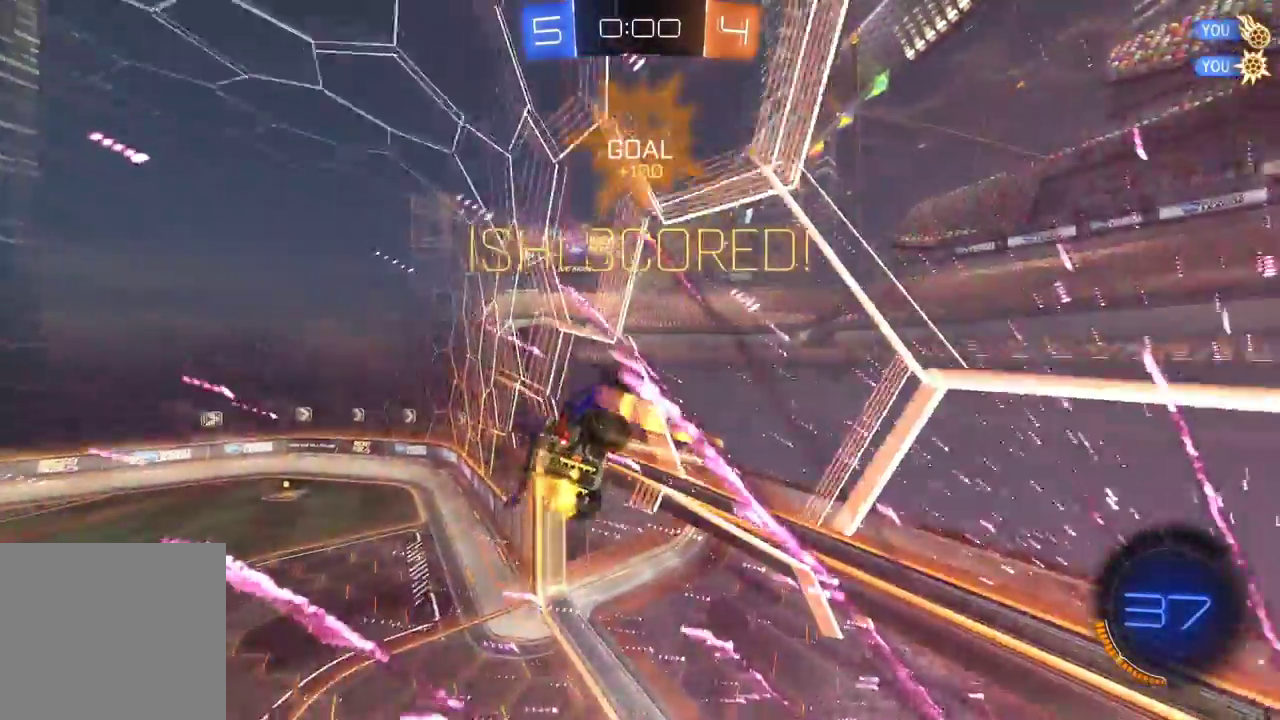
{"buttons": ["X", "L1", "R2"], "left_stick": "right", "right_stick": "center", "events": [[67, "X", "down"]]}
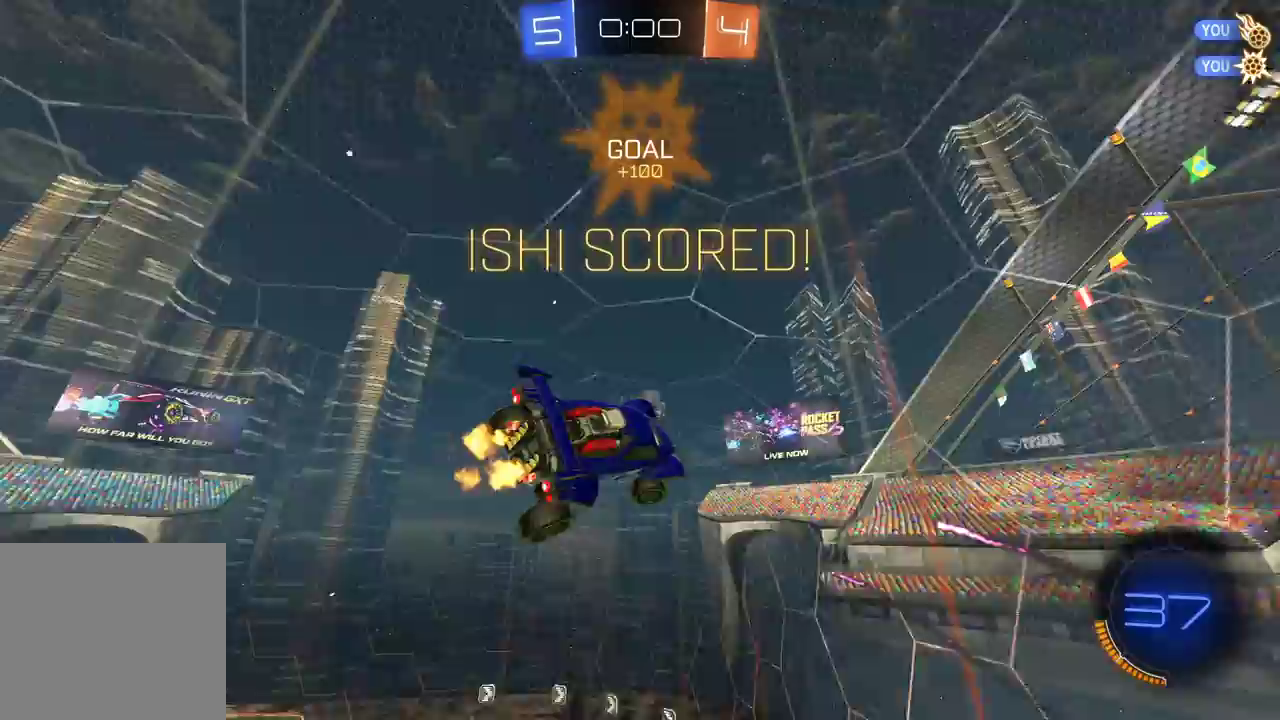
{"buttons": ["A", "R2"], "left_stick": "down", "right_stick": "center", "events": [[100, "L1", "up"], [117, "left_stick", "down-right"], [150, "X", "up"], [233, "left_stick", "center"], [417, "left_stick", "down"], [467, "A", "down"]]}
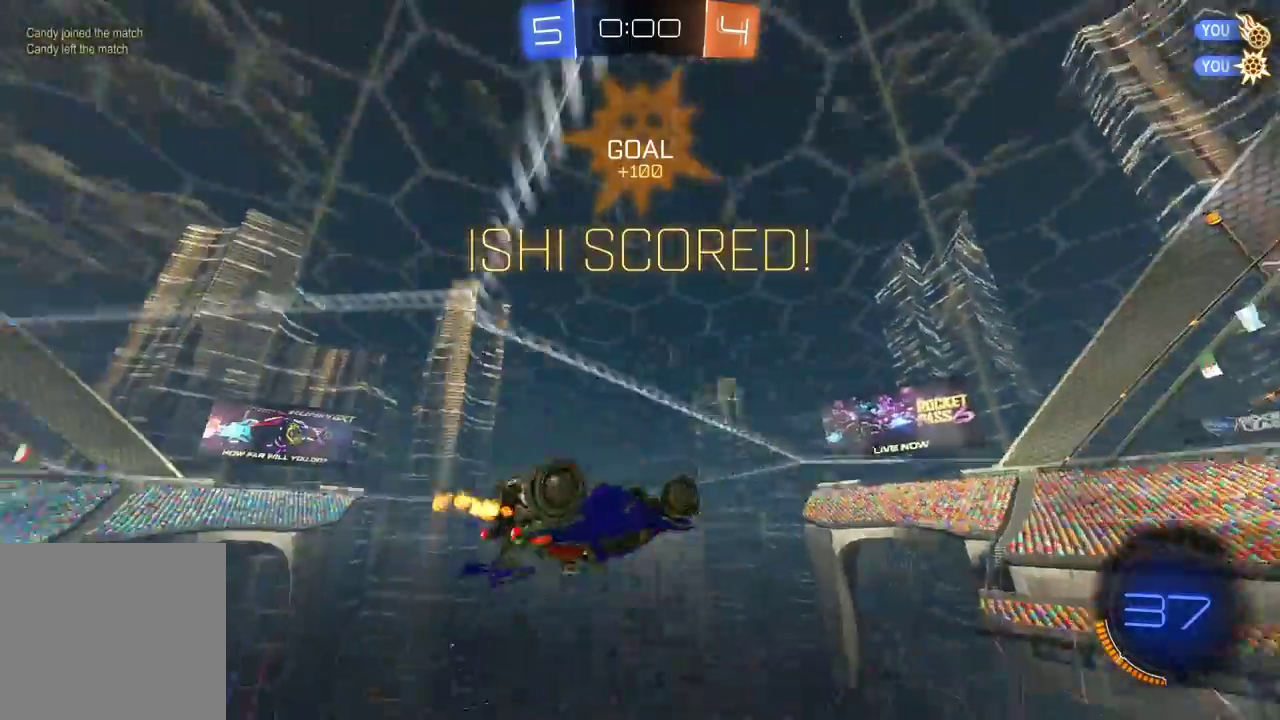
{"buttons": ["X", "L1", "R2"], "left_stick": "down-right", "right_stick": "center", "events": [[117, "A", "up"], [283, "left_stick", "down-right"], [300, "X", "down"], [367, "L1", "down"]]}
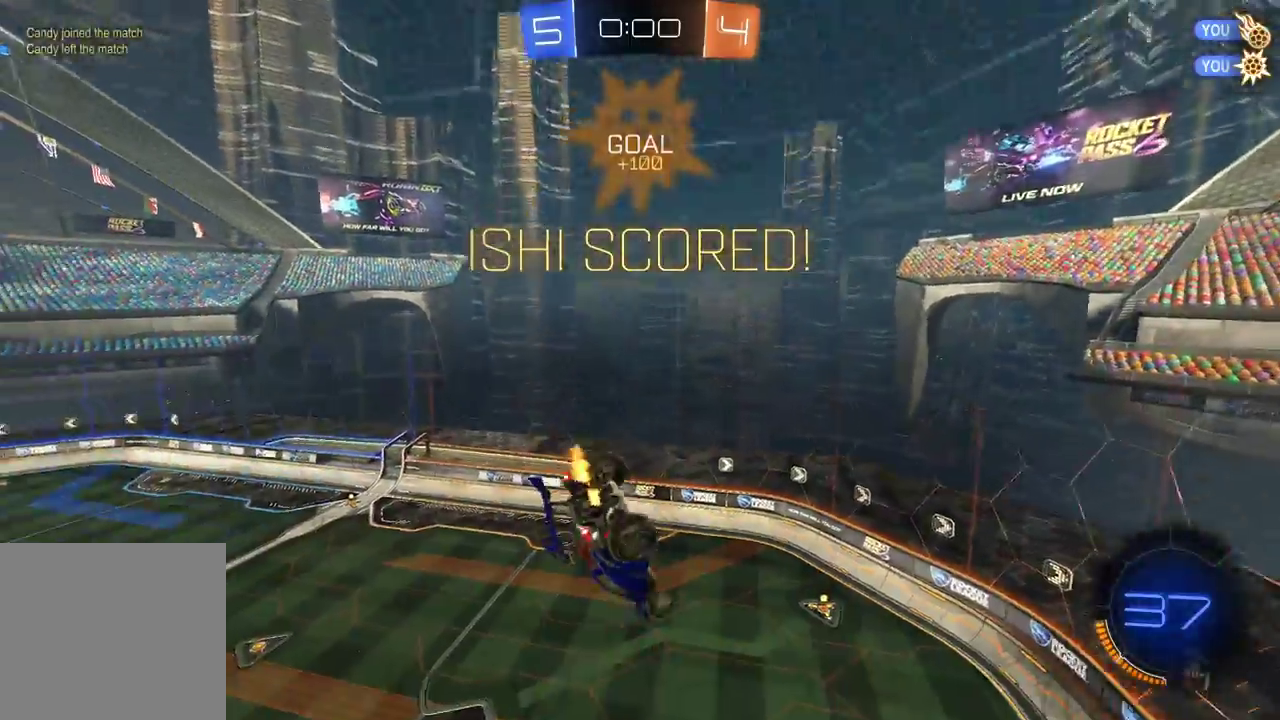
{"buttons": ["X", "L1", "R1", "R2"], "left_stick": "right", "right_stick": "center", "events": [[333, "left_stick", "right"], [350, "R1", "down"]]}
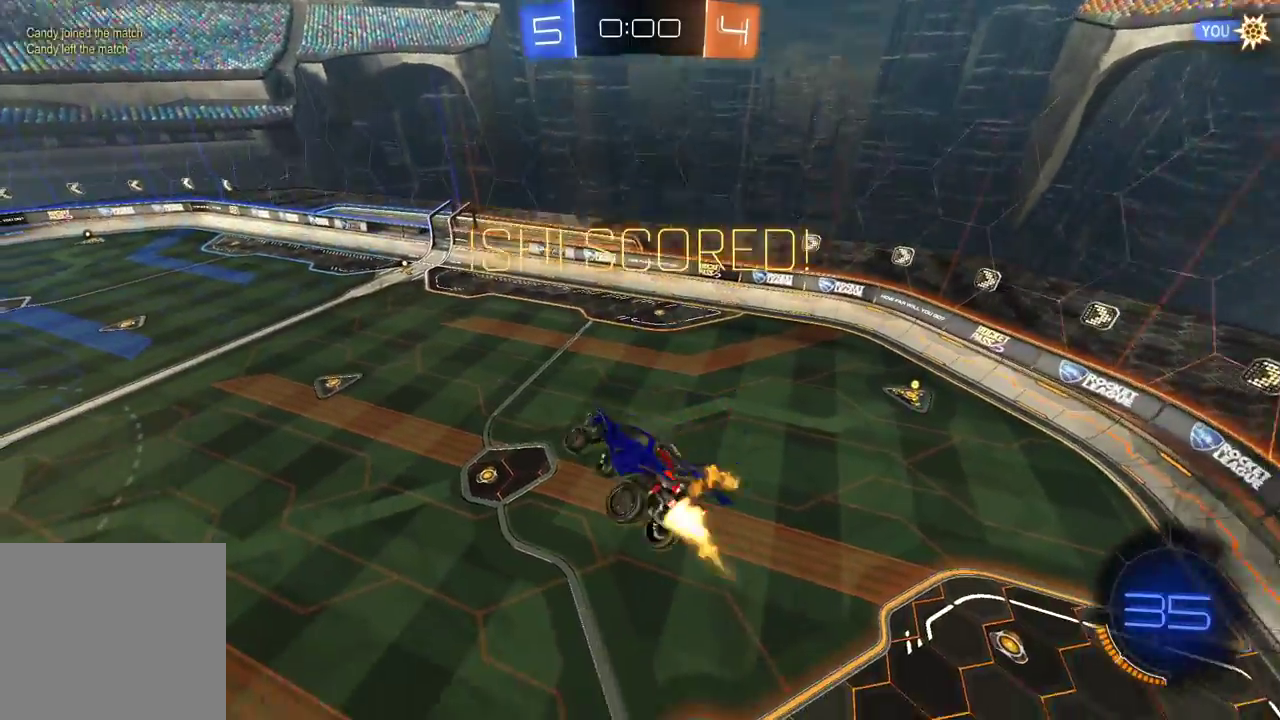
{"buttons": ["A", "X", "L1", "R1", "R2", "L3"], "left_stick": "down", "right_stick": "center", "events": [[67, "left_stick", "up-right"], [183, "A", "down"], [250, "left_stick", "up-left"], [300, "left_stick", "down-left"], [417, "L3", "down"], [417, "left_stick", "down"]]}
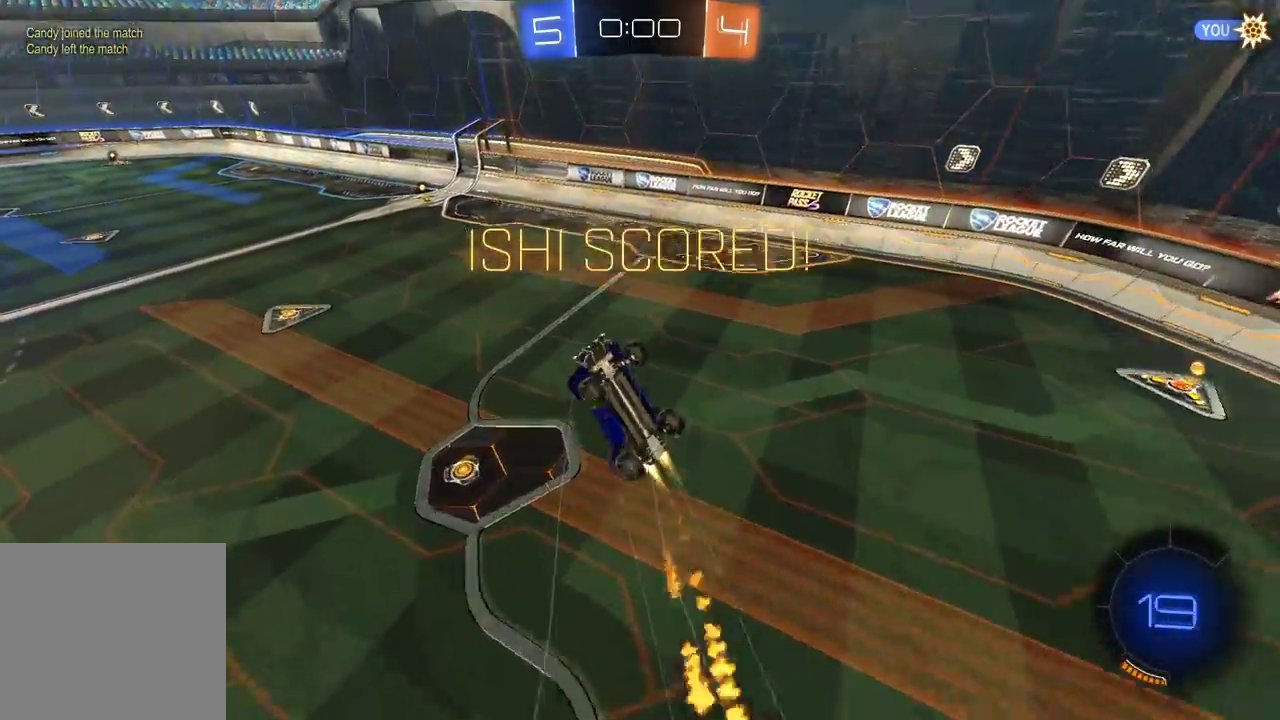
{"buttons": ["X", "R2"], "left_stick": "left", "right_stick": "center", "events": [[83, "left_stick", "down-left"], [167, "L3", "up"], [217, "left_stick", "left"], [283, "A", "up"], [417, "R1", "up"], [467, "L1", "up"]]}
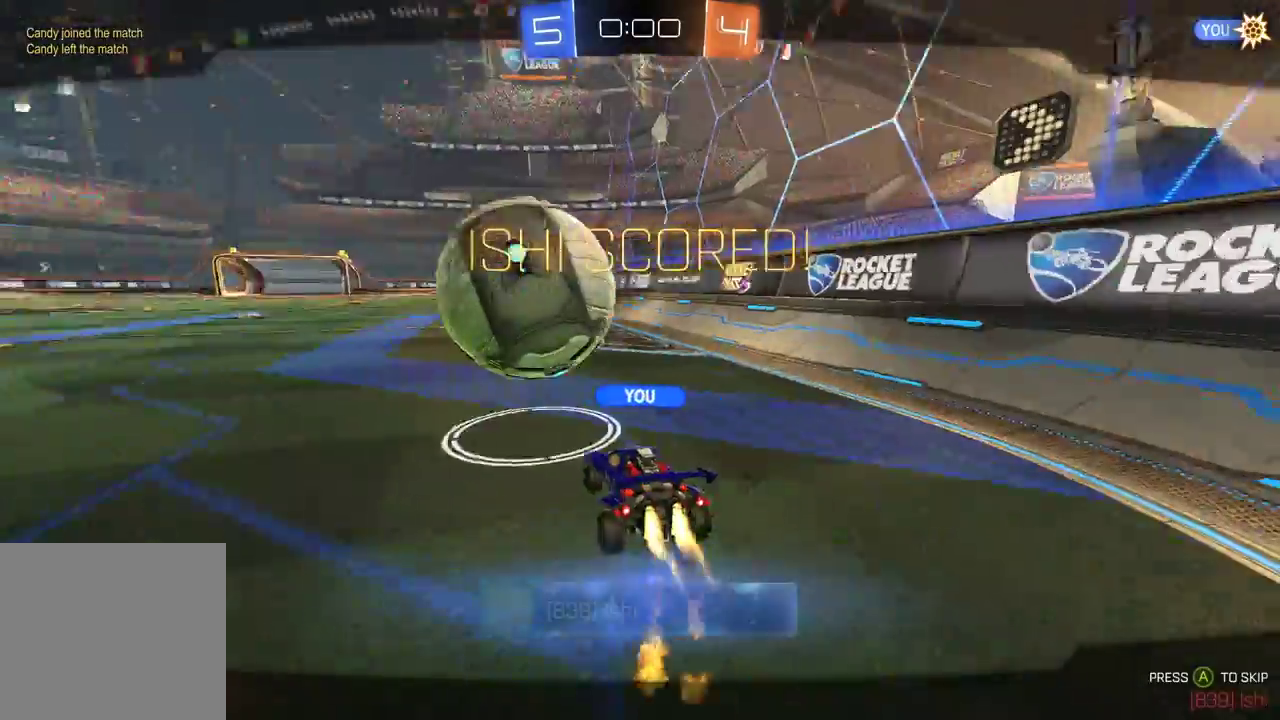
{"buttons": ["R2"], "left_stick": "center", "right_stick": "center", "events": [[33, "X", "up"], [67, "left_stick", "down-left"], [183, "left_stick", "center"]]}
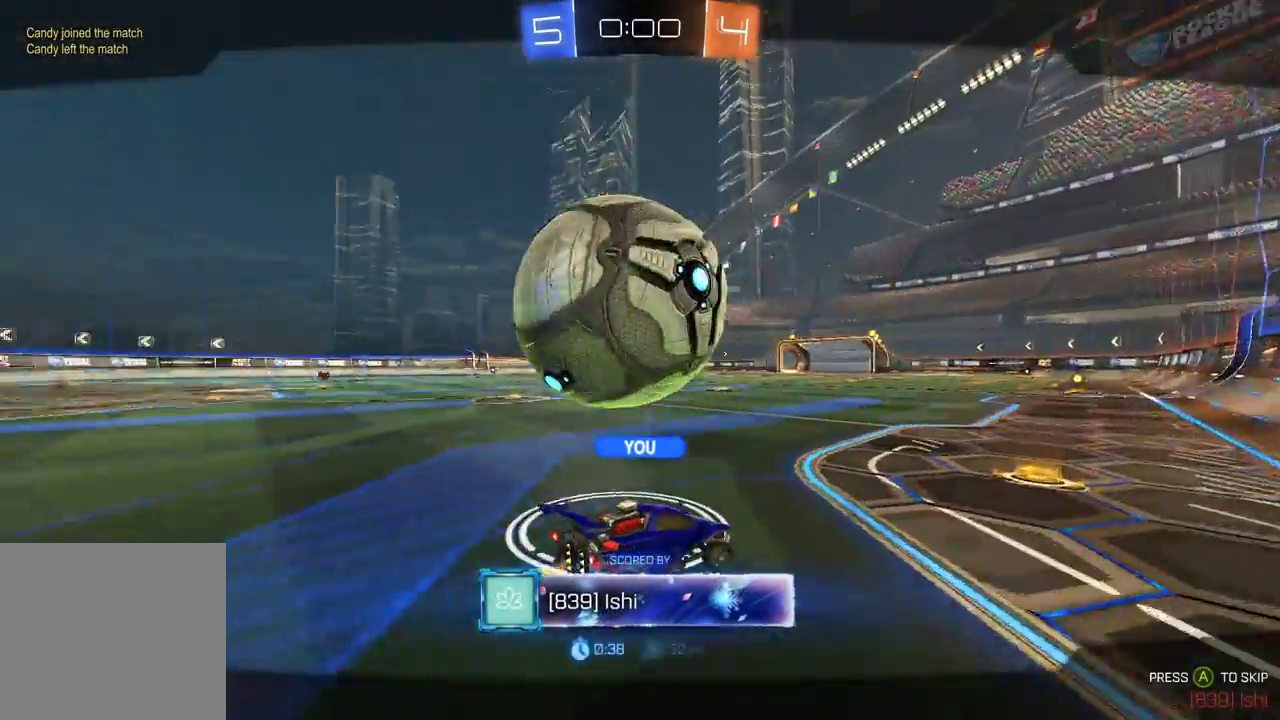
{"buttons": ["R2"], "left_stick": "center", "right_stick": "center", "events": []}
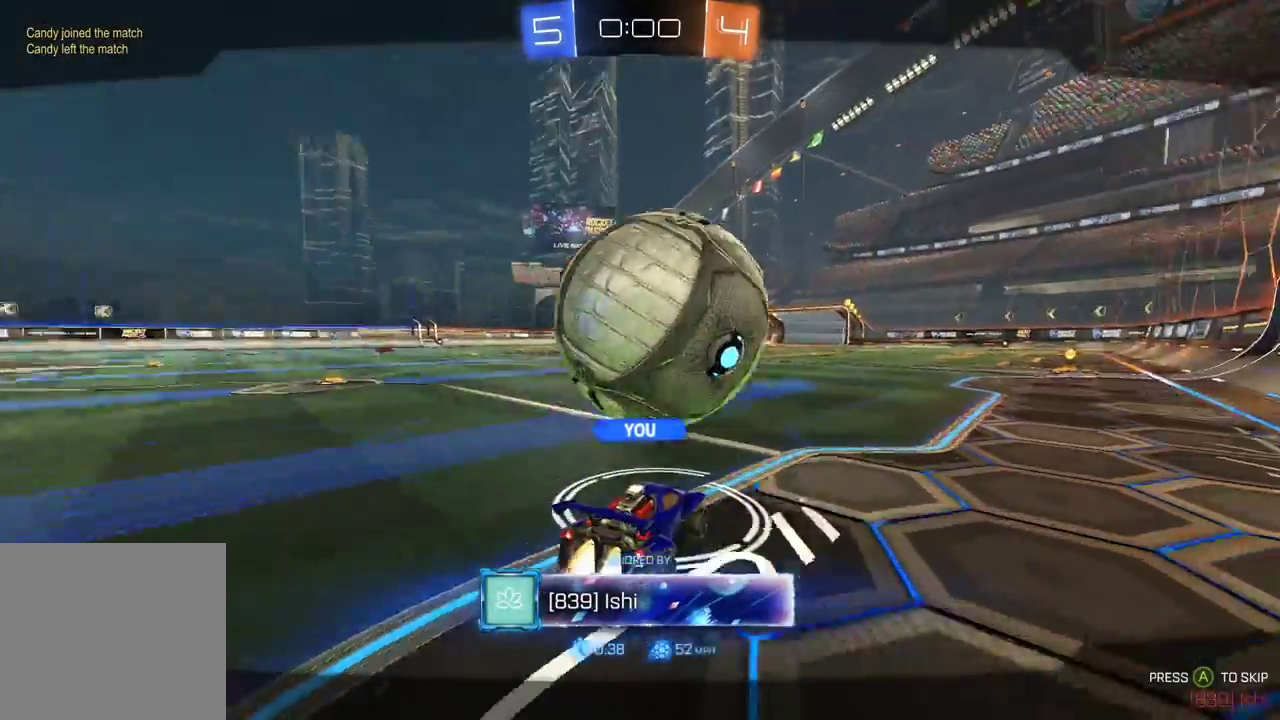
{"buttons": ["R2"], "left_stick": "center", "right_stick": "center", "events": []}
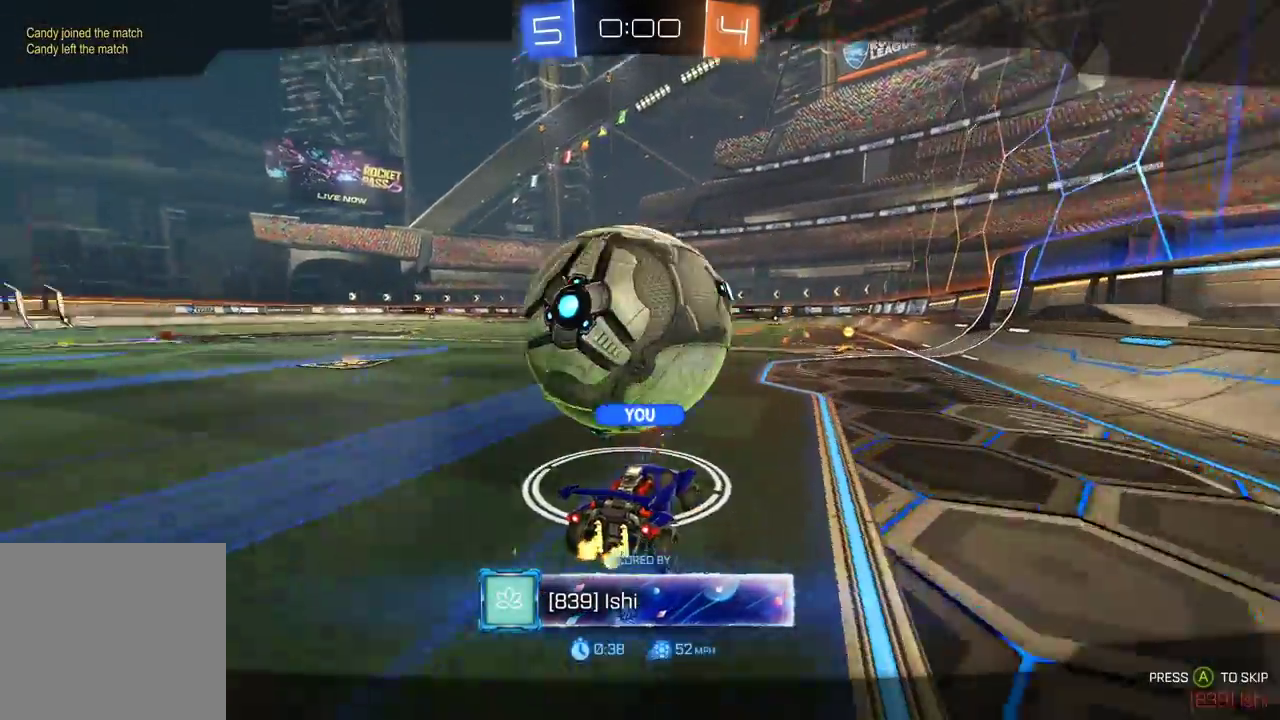
{"buttons": ["R2"], "left_stick": "center", "right_stick": "center", "events": []}
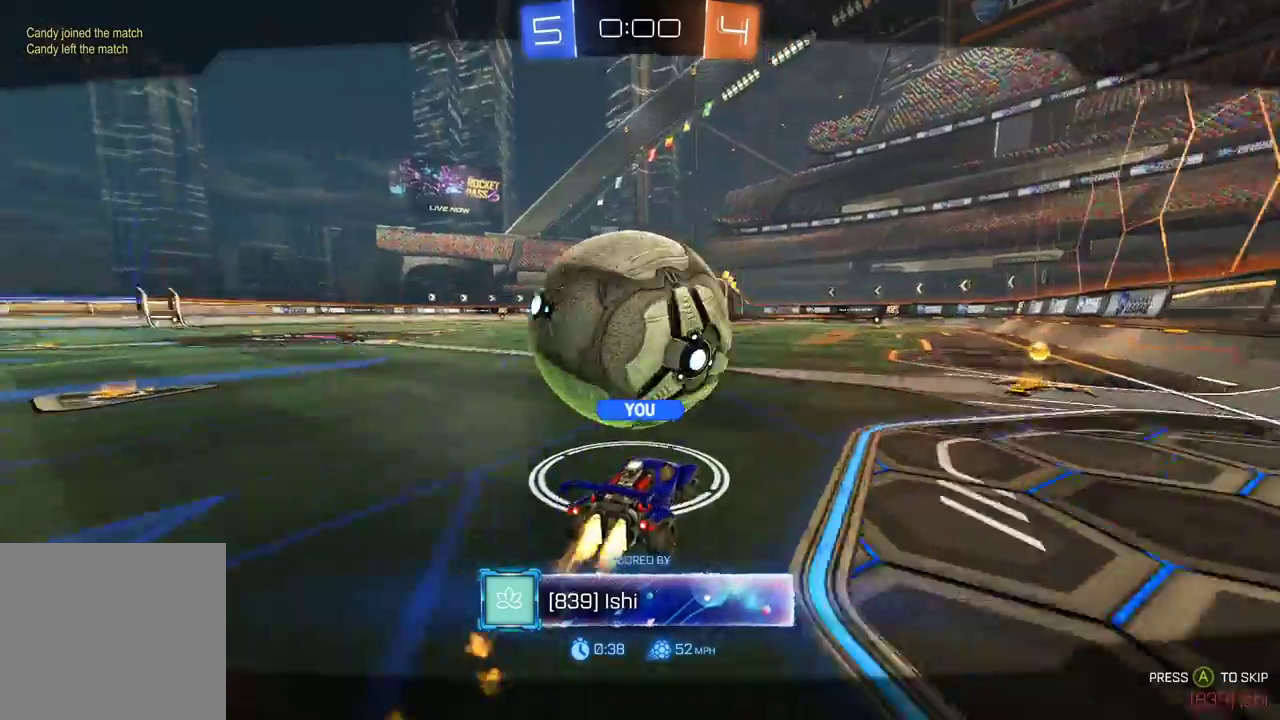
{"buttons": ["R2"], "left_stick": "center", "right_stick": "center", "events": []}
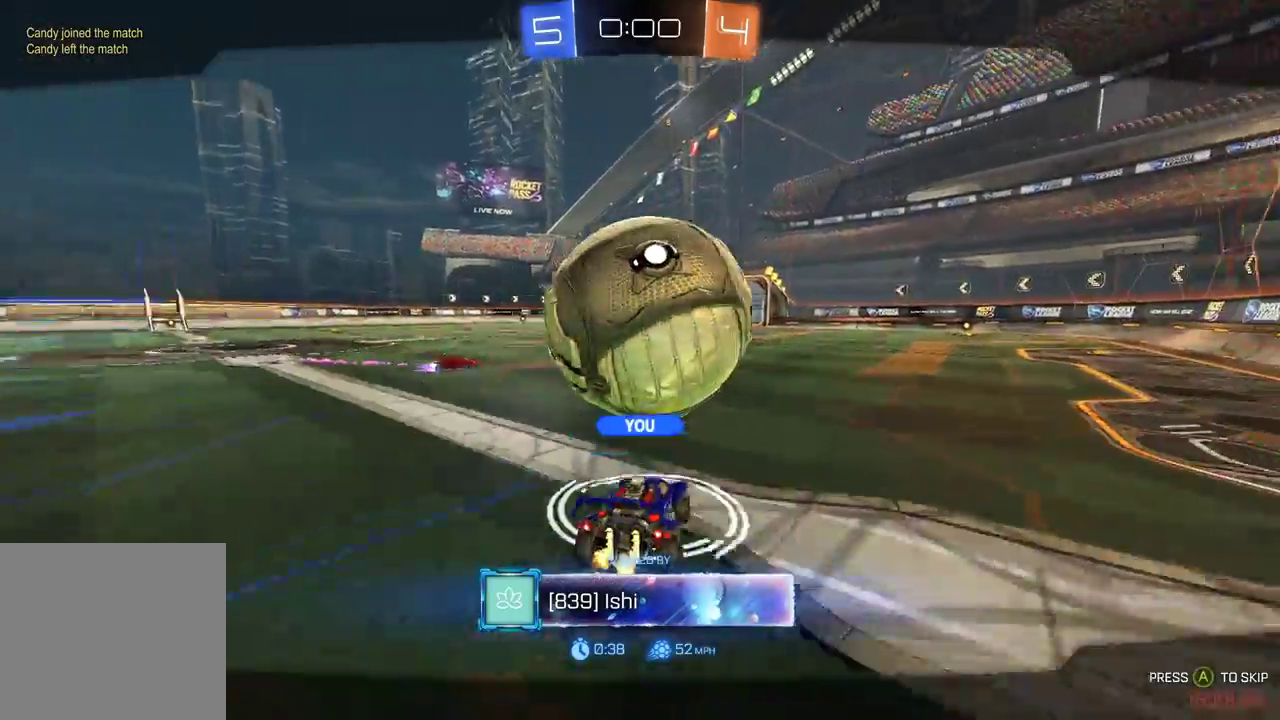
{"buttons": ["R2"], "left_stick": "center", "right_stick": "center", "events": []}
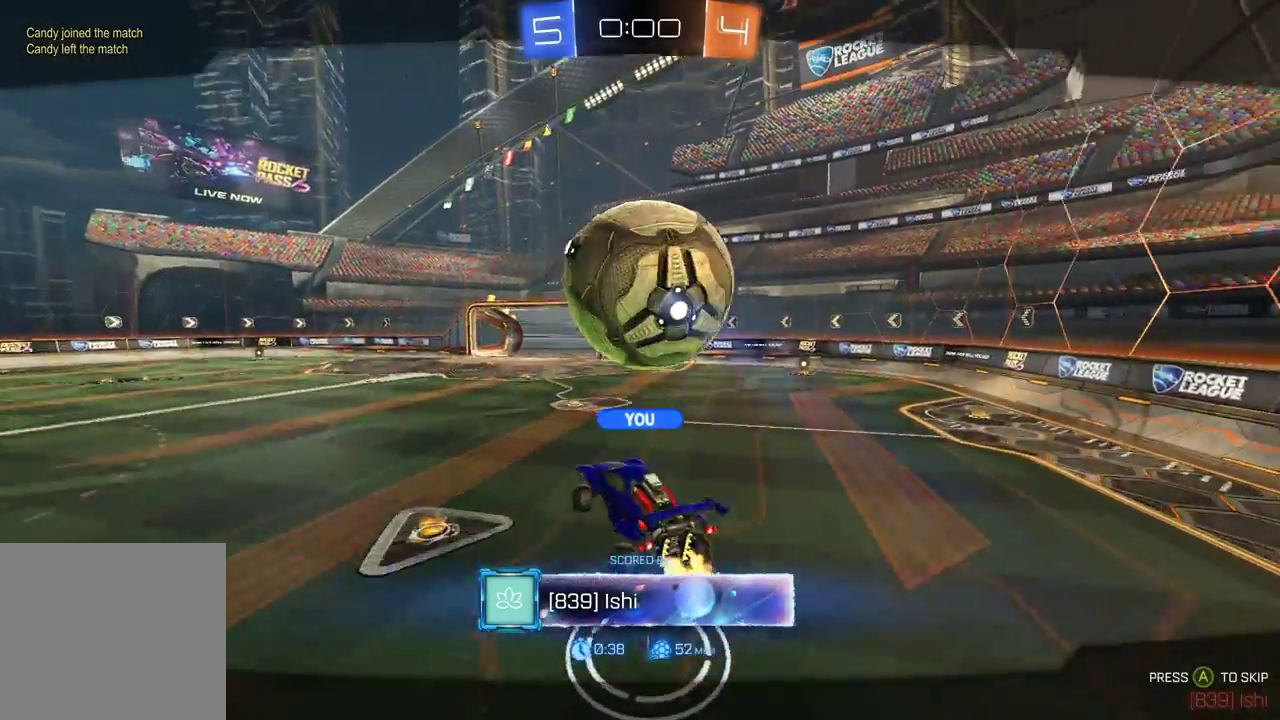
{"buttons": ["R2"], "left_stick": "center", "right_stick": "center", "events": []}
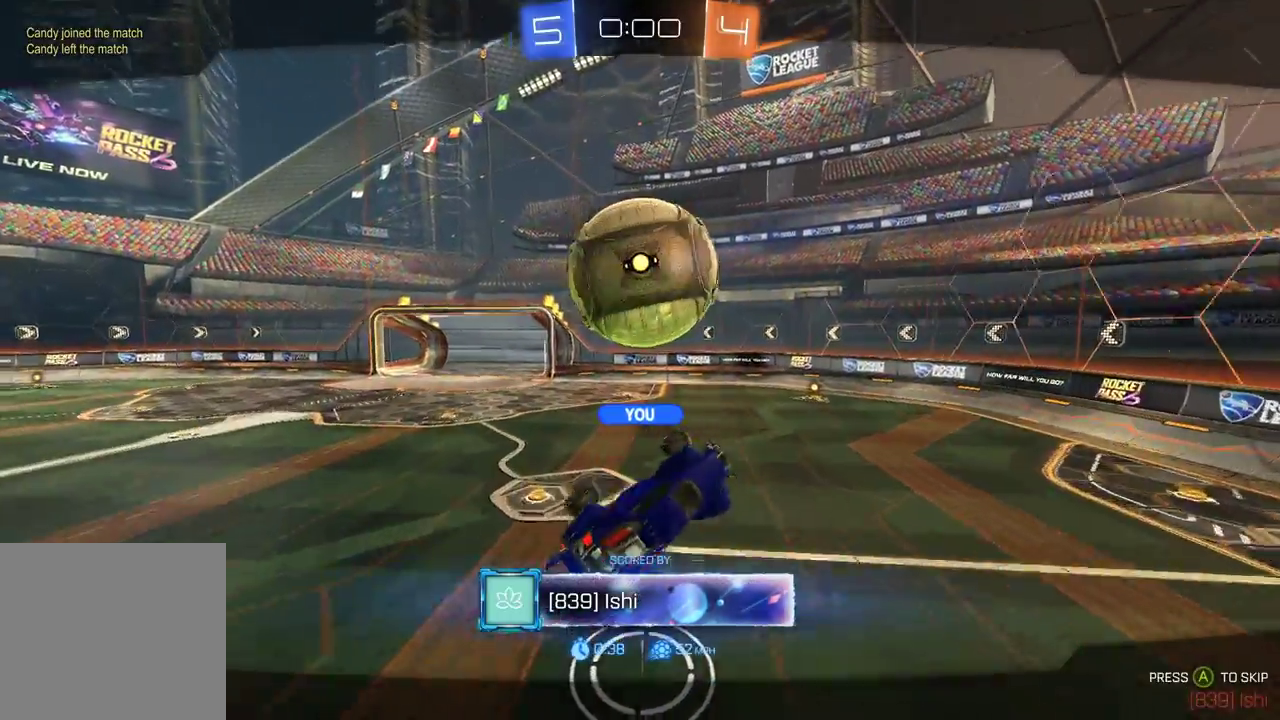
{"buttons": ["R2"], "left_stick": "center", "right_stick": "center", "events": []}
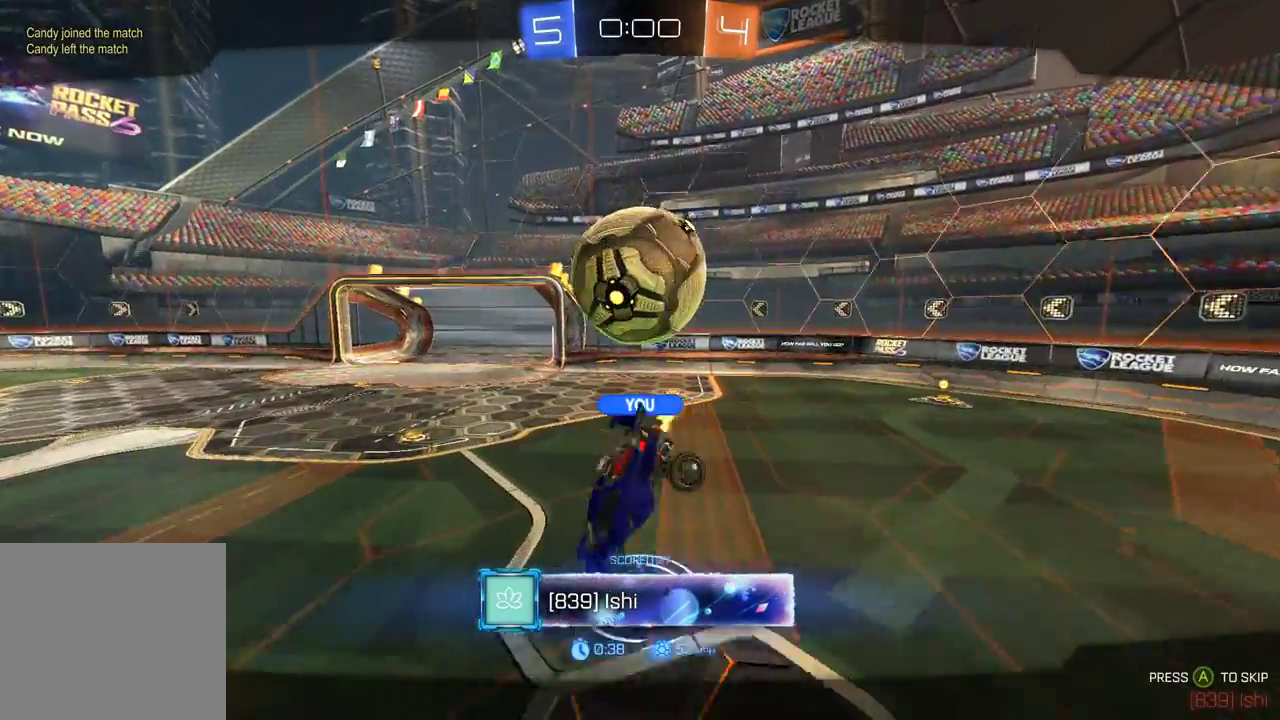
{"buttons": ["R2"], "left_stick": "center", "right_stick": "center", "events": []}
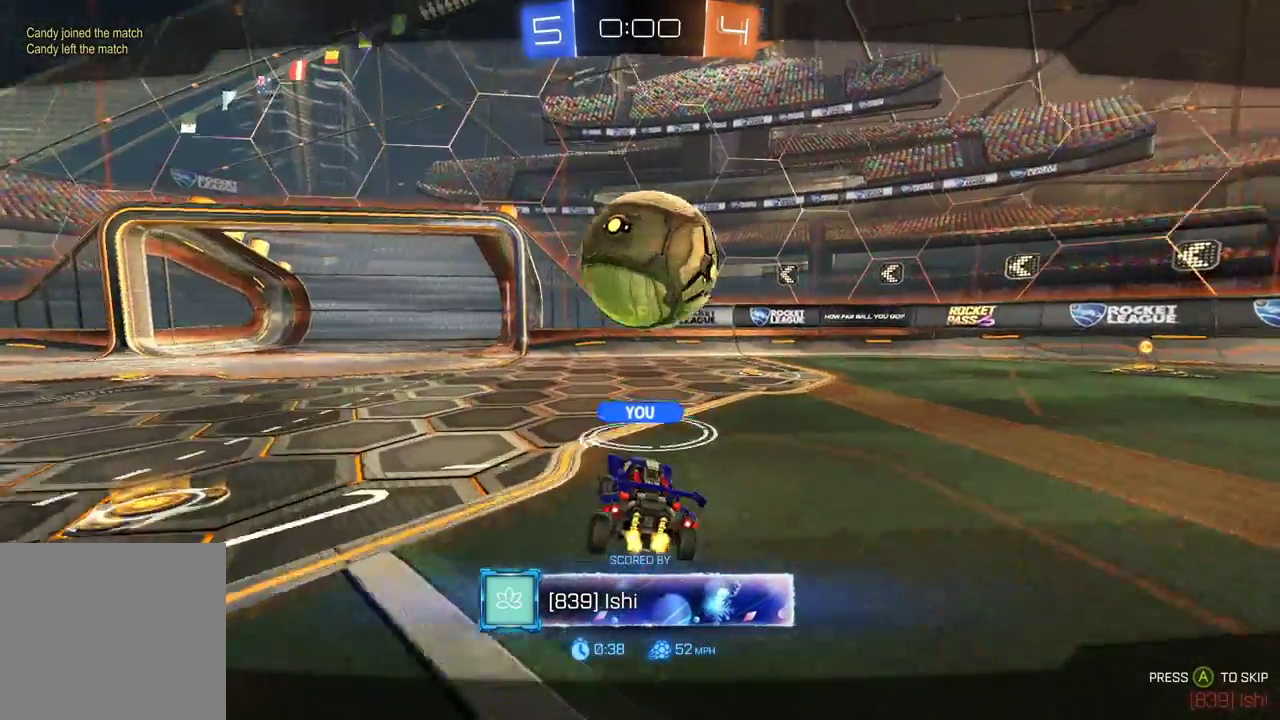
{"buttons": ["R2"], "left_stick": "center", "right_stick": "center", "events": []}